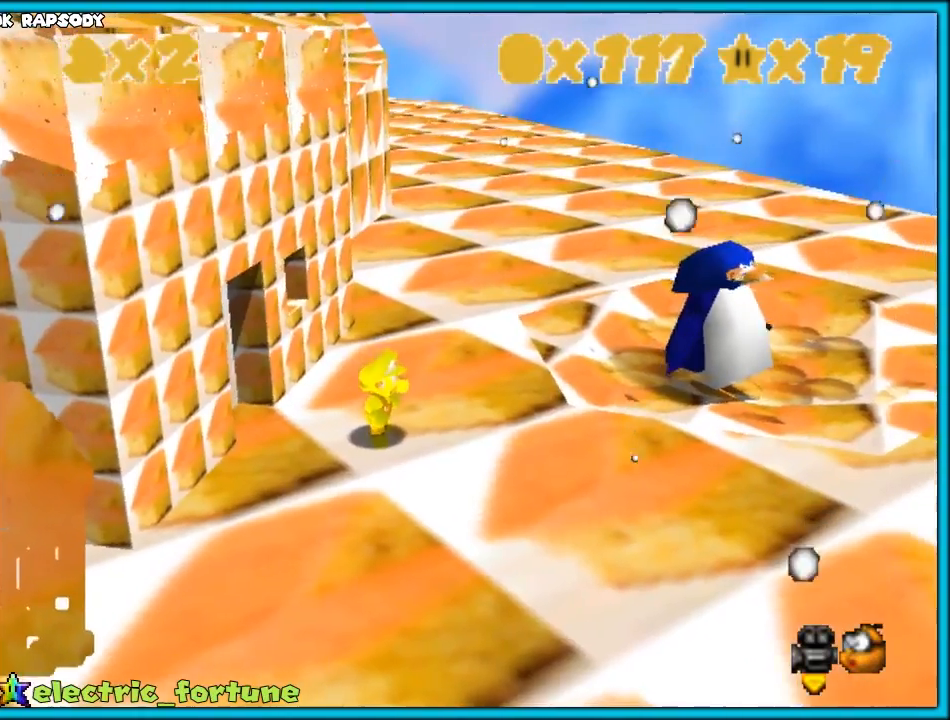
Gameplay with a controller (Nintendo layout); each line is a JSON object with the inputs held at the frame after it. "events" lists button and stick changes between this image and that frame as [ms after this image, input, new state], when the widget could be followed in between. Not read: L1 L3 R3.
{"buttons": ["A", "B", "C_LEFT"], "left_stick": "up", "events": [[367, "B", "down"]]}
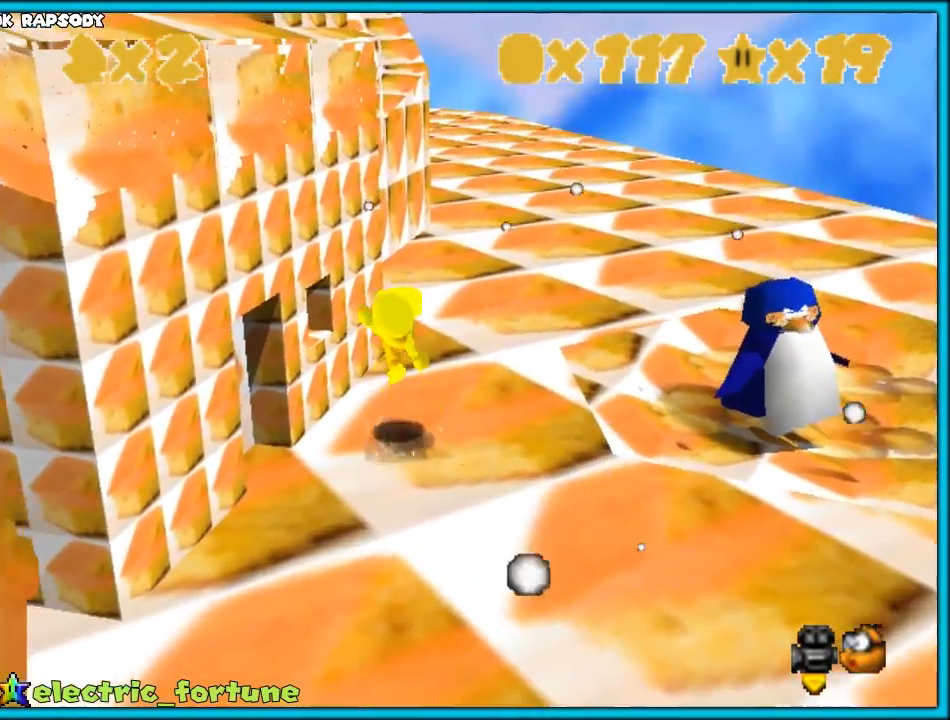
{"buttons": ["C_LEFT"], "left_stick": "up", "events": [[67, "A", "up"], [67, "B", "up"], [317, "A", "down"], [383, "A", "up"]]}
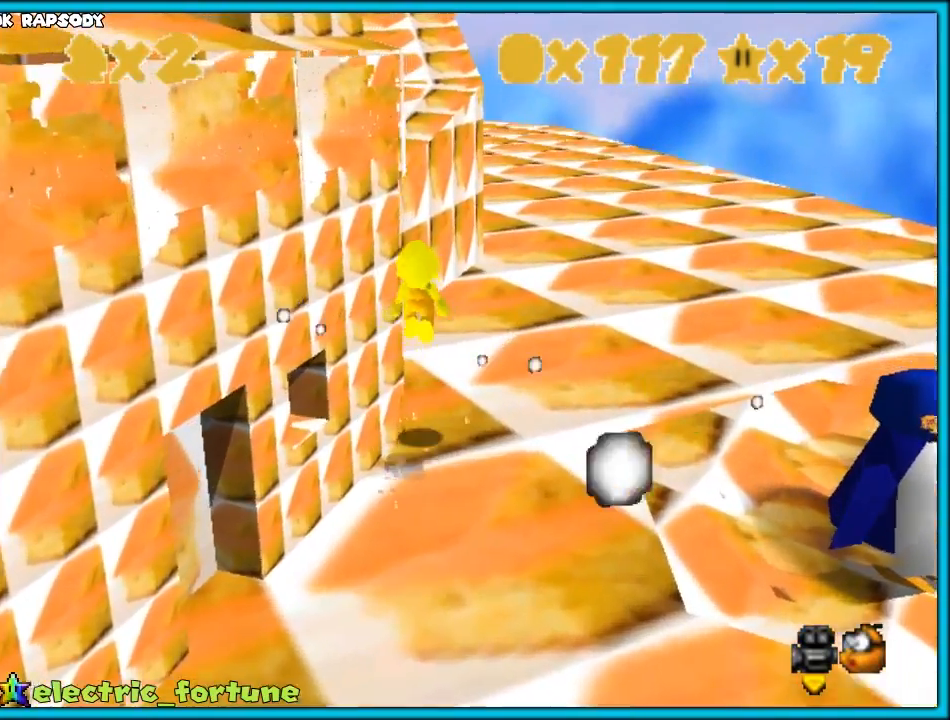
{"buttons": [], "left_stick": "down", "events": [[183, "B", "down"], [183, "left_stick", "up-right"], [200, "B", "up"], [317, "C_LEFT", "up"], [350, "C_DOWN", "down"], [350, "C_RIGHT", "down"], [433, "C_DOWN", "up"], [433, "C_UP", "down"], [433, "left_stick", "down"], [450, "C_RIGHT", "up"], [450, "C_UP", "up"]]}
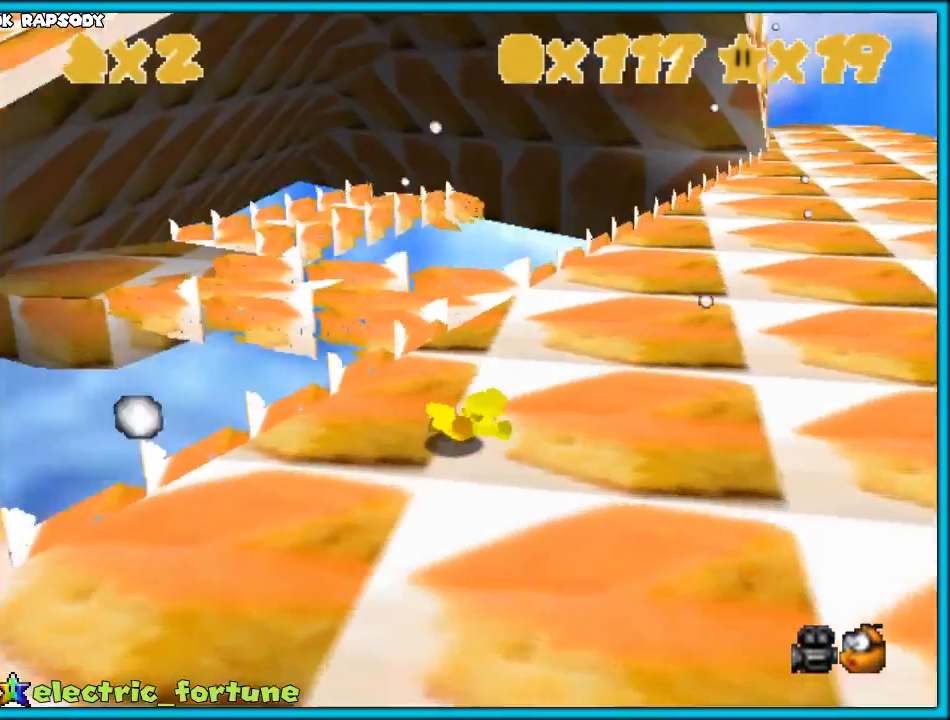
{"buttons": [], "left_stick": "right", "events": [[17, "A", "down"], [150, "A", "up"], [200, "left_stick", "center"], [350, "left_stick", "right"]]}
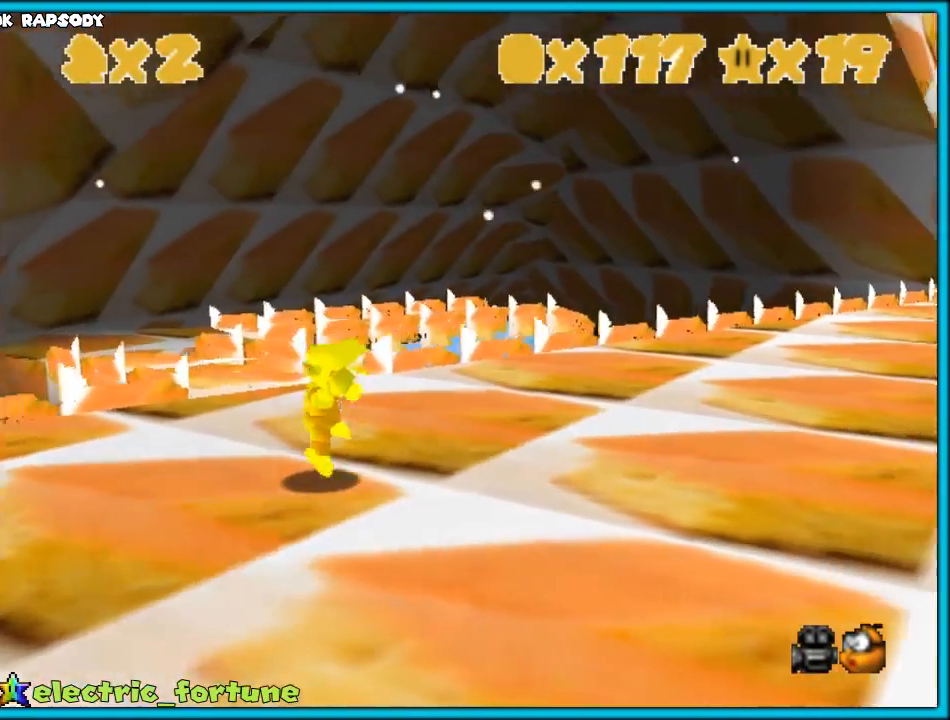
{"buttons": [], "left_stick": "up-left", "events": [[50, "left_stick", "up-right"], [167, "left_stick", "up"], [317, "left_stick", "up-left"], [383, "B", "down"], [500, "B", "up"]]}
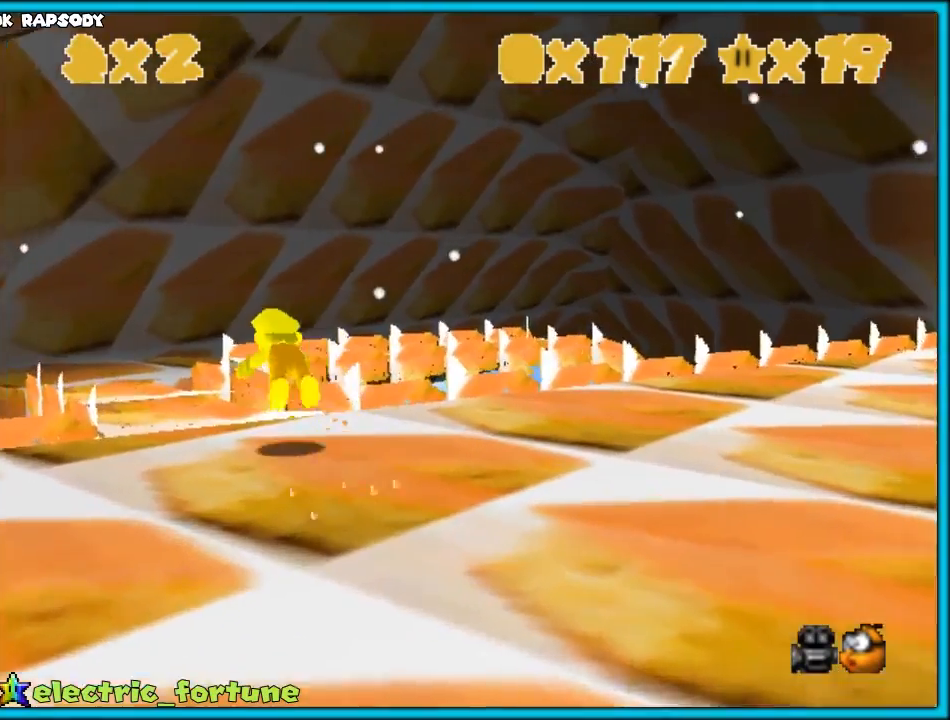
{"buttons": ["C_DOWN", "C_LEFT"], "left_stick": "center", "events": [[250, "left_stick", "up"], [350, "A", "down"], [467, "A", "up"], [500, "C_DOWN", "down"], [500, "C_LEFT", "down"], [500, "left_stick", "center"]]}
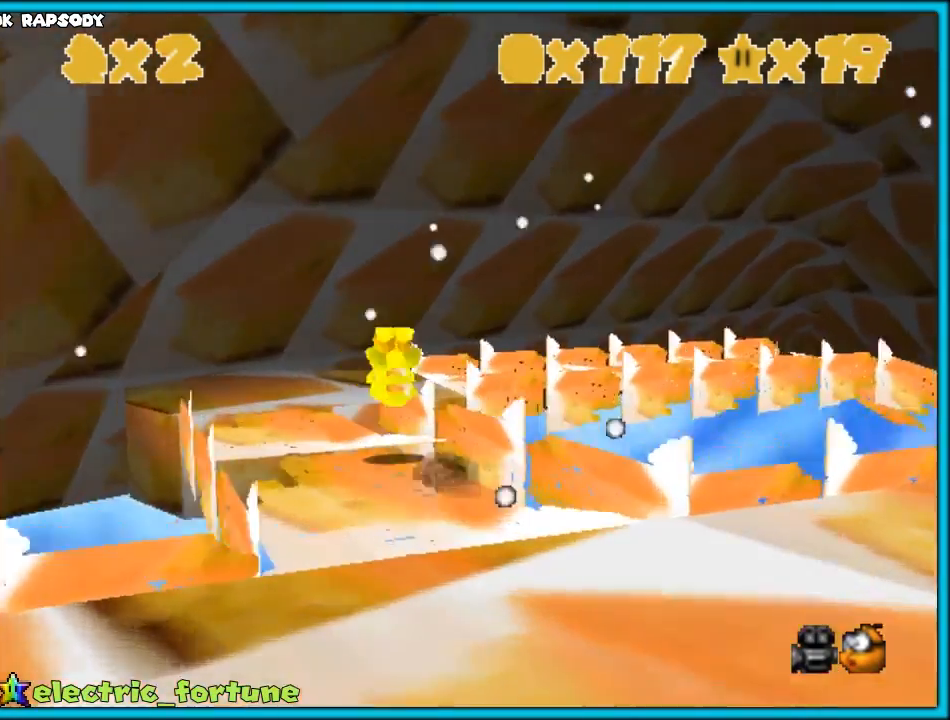
{"buttons": [], "left_stick": "up-left", "events": [[33, "left_stick", "down"], [217, "C_DOWN", "up"], [217, "C_LEFT", "up"], [217, "left_stick", "center"], [300, "left_stick", "left"], [400, "left_stick", "up-left"]]}
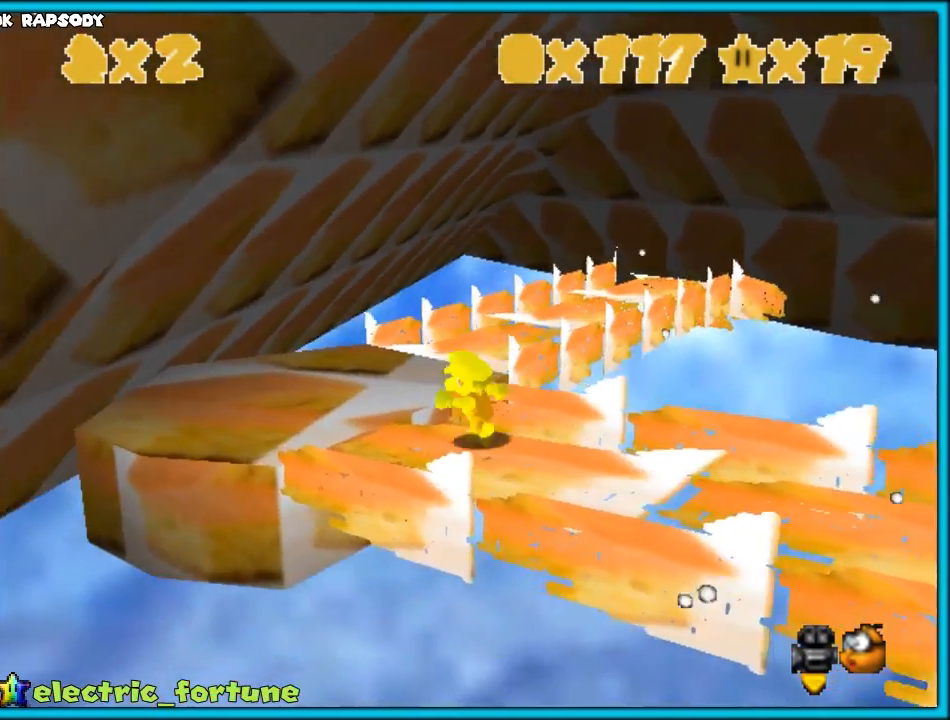
{"buttons": [], "left_stick": "up-right", "events": [[333, "left_stick", "up-right"]]}
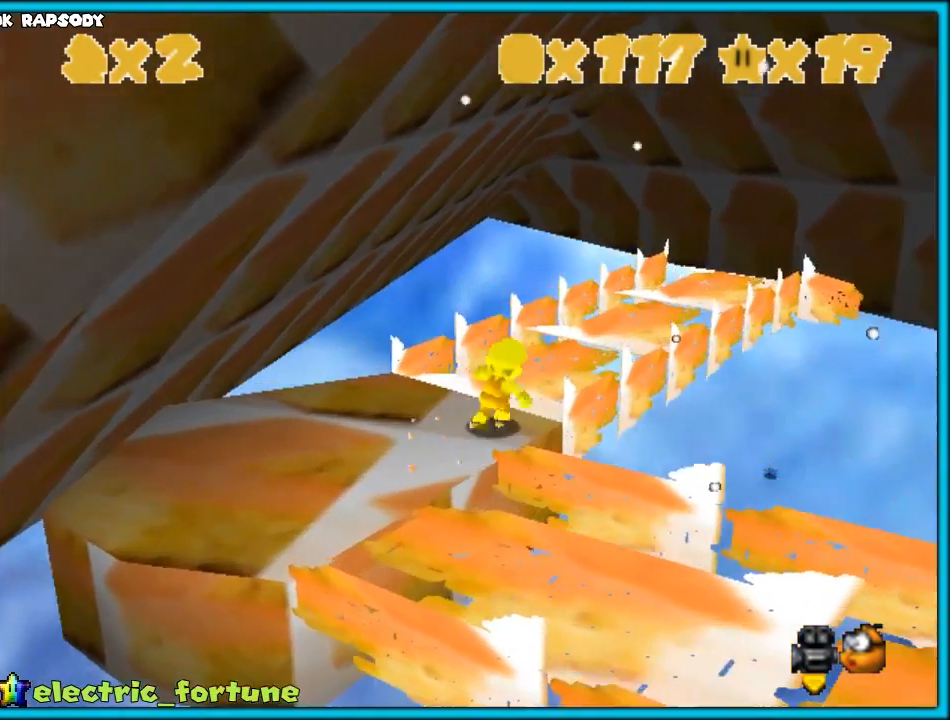
{"buttons": [], "left_stick": "up-right", "events": [[83, "B", "down"], [200, "B", "up"]]}
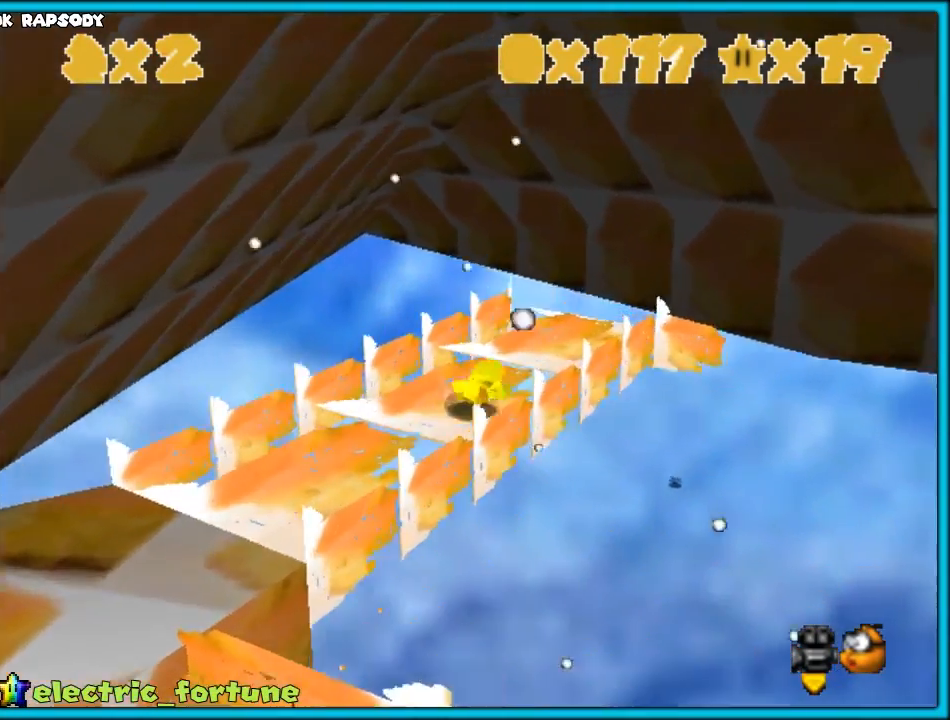
{"buttons": [], "left_stick": "center", "events": [[17, "A", "down"], [17, "left_stick", "up"], [117, "A", "up"], [150, "left_stick", "center"]]}
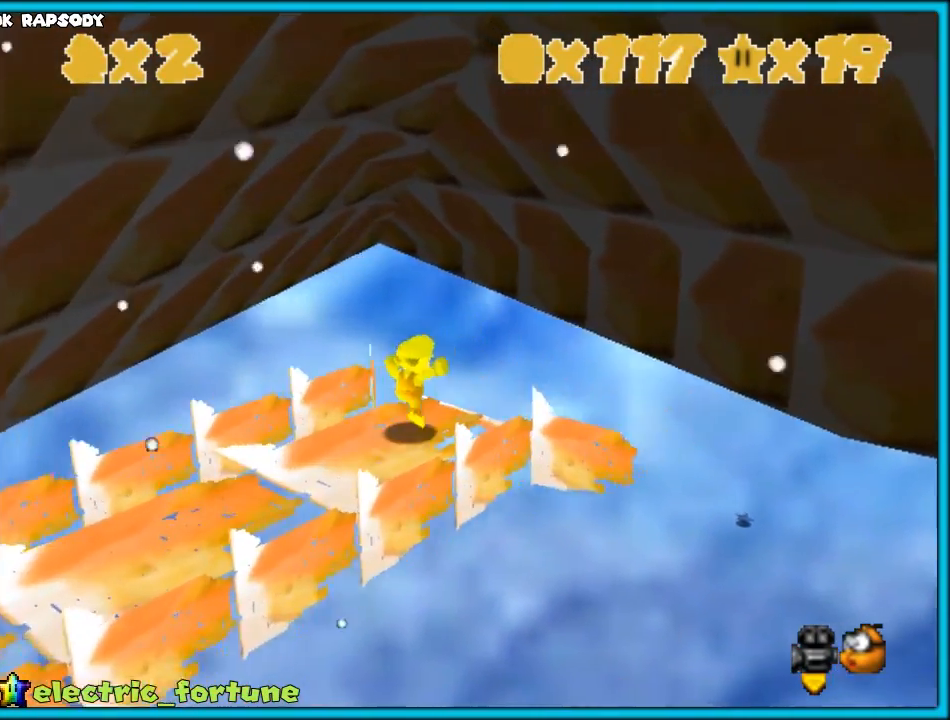
{"buttons": [], "left_stick": "center", "events": []}
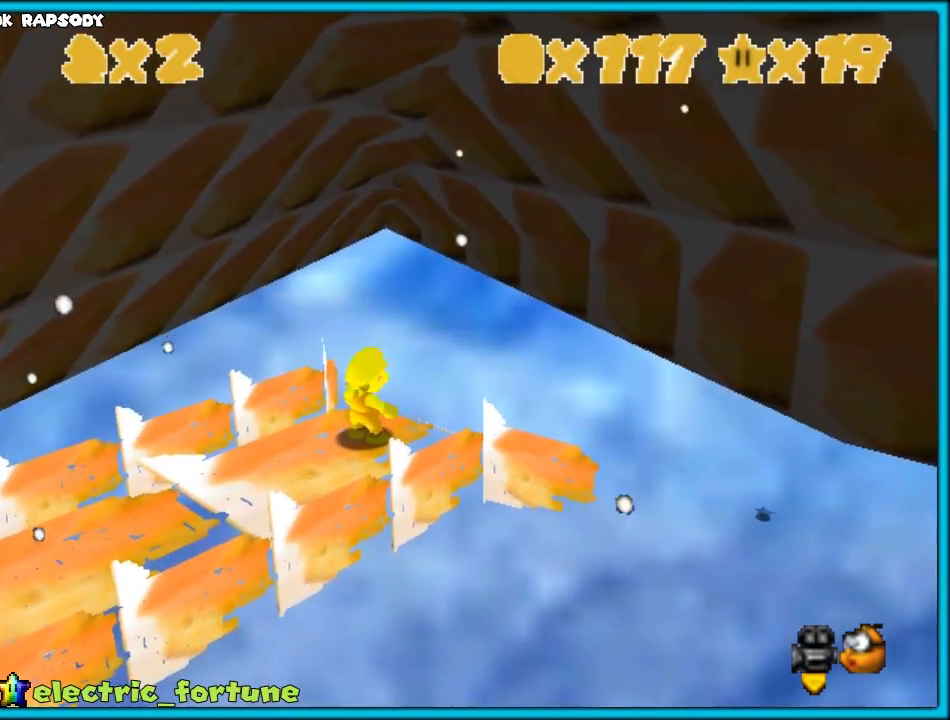
{"buttons": [], "left_stick": "center", "events": []}
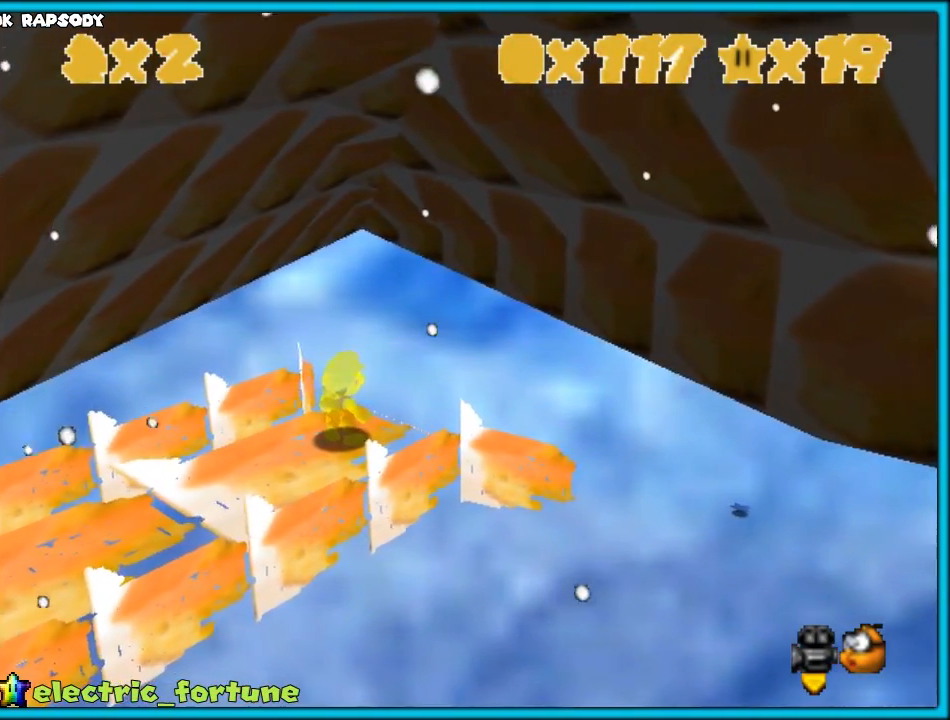
{"buttons": [], "left_stick": "up", "events": [[450, "left_stick", "up"]]}
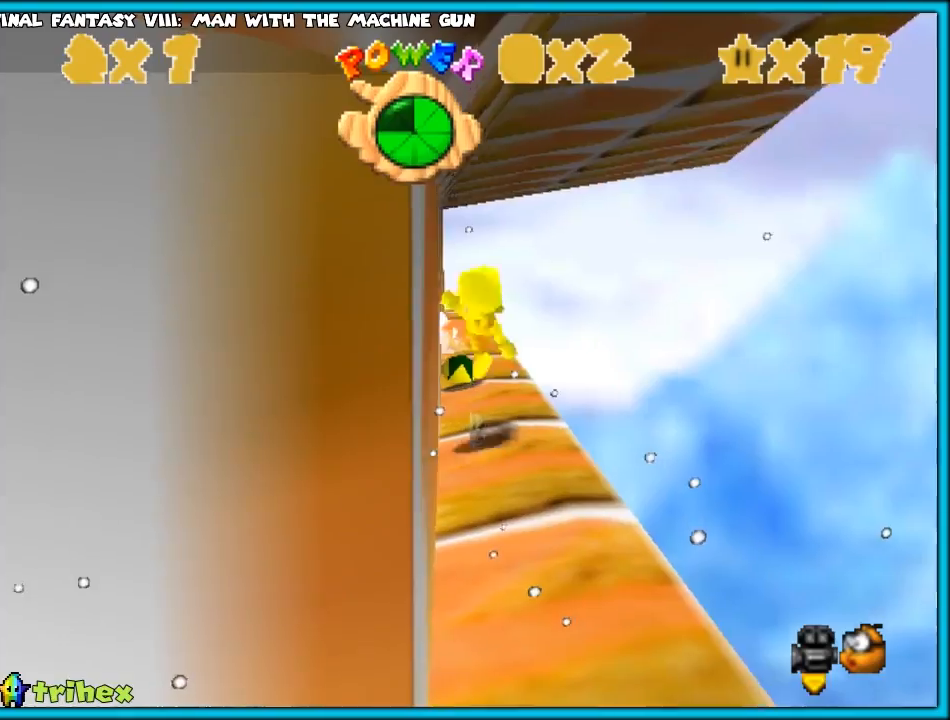
{"buttons": [], "left_stick": "up-right", "events": [[17, "C_DOWN", "down"], [17, "C_RIGHT", "down"], [167, "C_DOWN", "up"], [167, "C_RIGHT", "up"], [217, "left_stick", "up-right"], [317, "A", "down"], [450, "A", "up"]]}
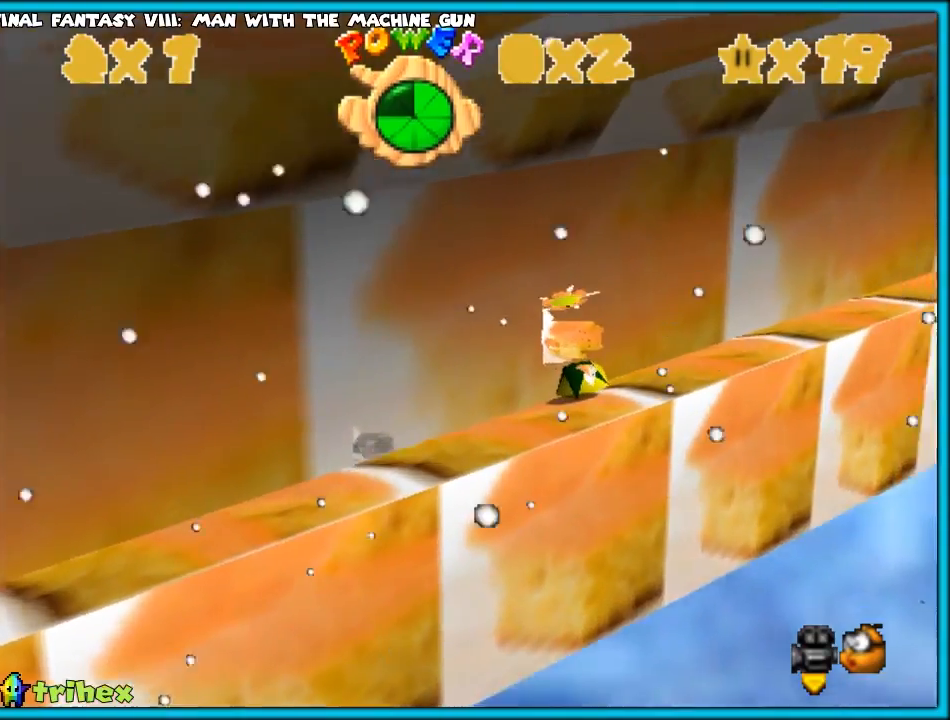
{"buttons": [], "left_stick": "up-right", "events": [[200, "B", "down"], [300, "B", "up"], [367, "A", "down"], [450, "A", "up"], [450, "B", "down"], [483, "B", "up"]]}
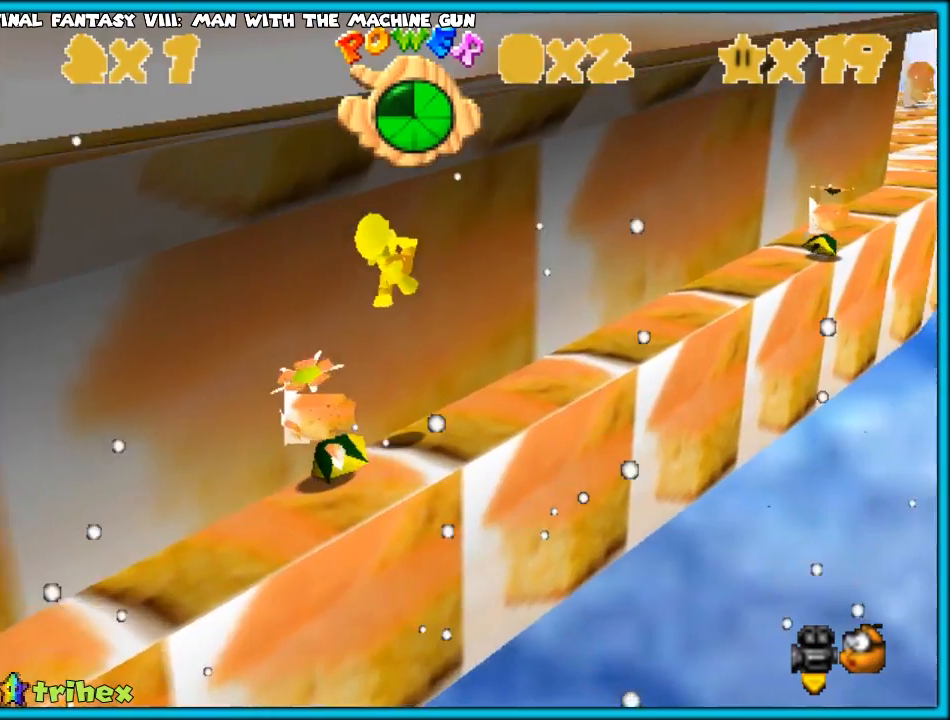
{"buttons": [], "left_stick": "up-right", "events": [[267, "A", "down"], [350, "A", "up"]]}
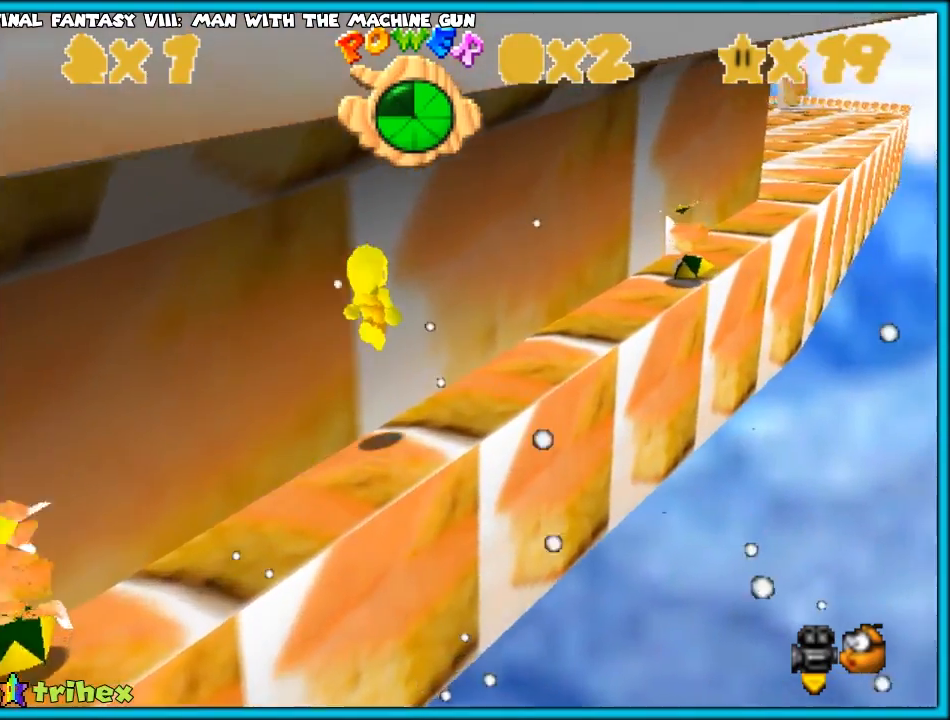
{"buttons": ["A"], "left_stick": "up-right", "events": [[433, "A", "down"]]}
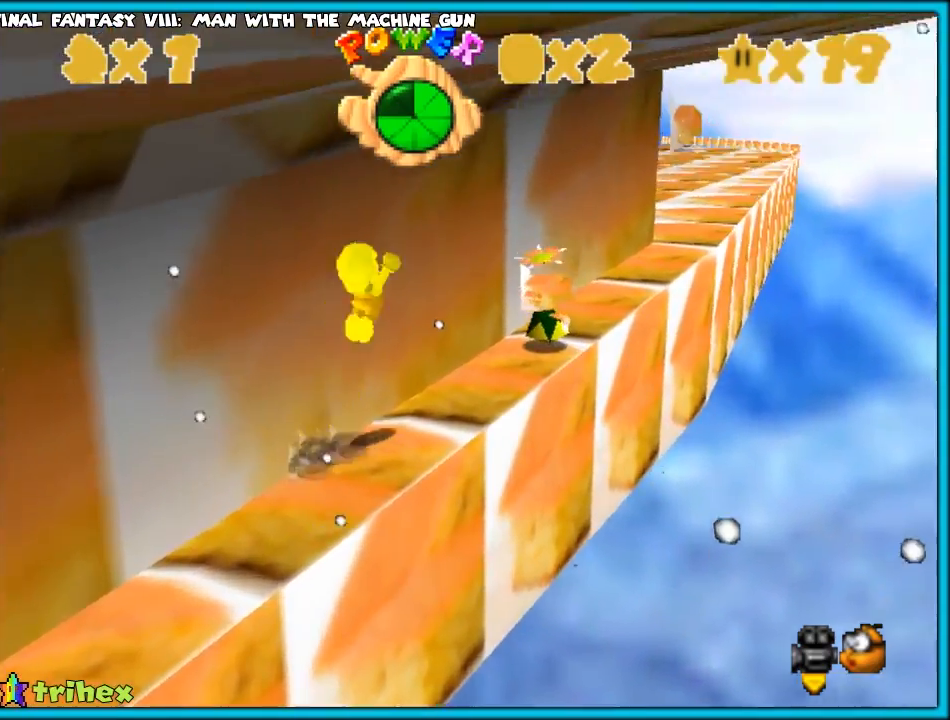
{"buttons": [], "left_stick": "up", "events": [[50, "B", "down"], [100, "R1", "down"], [117, "B", "up"], [183, "A", "up"], [233, "R1", "up"], [233, "left_stick", "up"]]}
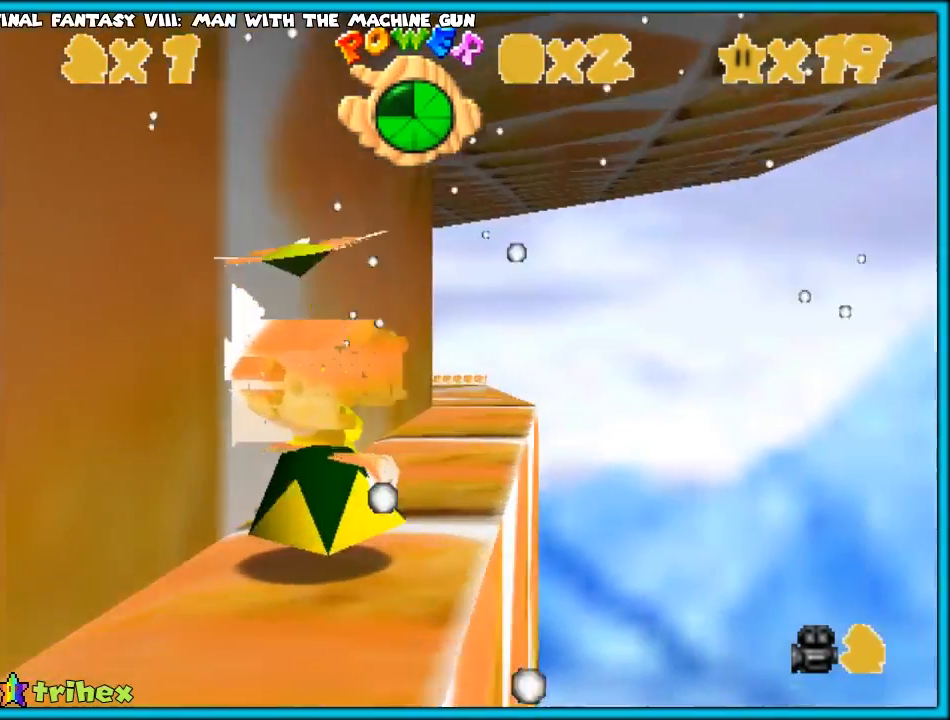
{"buttons": ["A"], "left_stick": "up-right", "events": [[83, "A", "down"], [117, "R1", "down"], [150, "B", "down"], [217, "A", "up"], [217, "B", "up"], [217, "R1", "up"], [333, "A", "down"], [400, "left_stick", "up-right"]]}
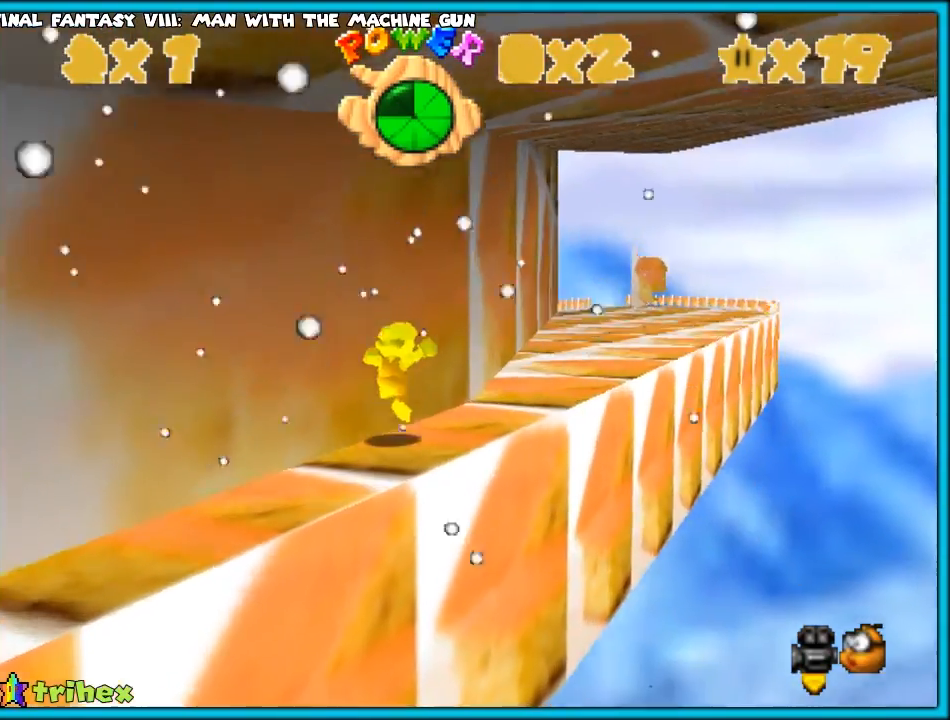
{"buttons": [], "left_stick": "up", "events": [[167, "B", "down"], [233, "left_stick", "up"], [267, "A", "up"], [300, "B", "up"]]}
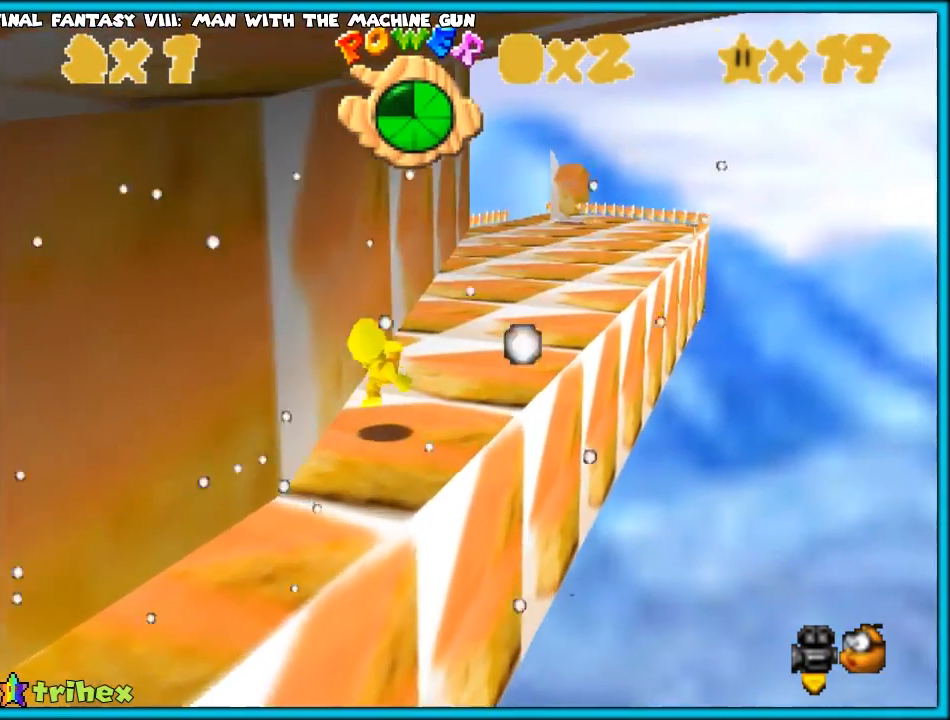
{"buttons": [], "left_stick": "up", "events": [[300, "B", "down"], [450, "B", "up"]]}
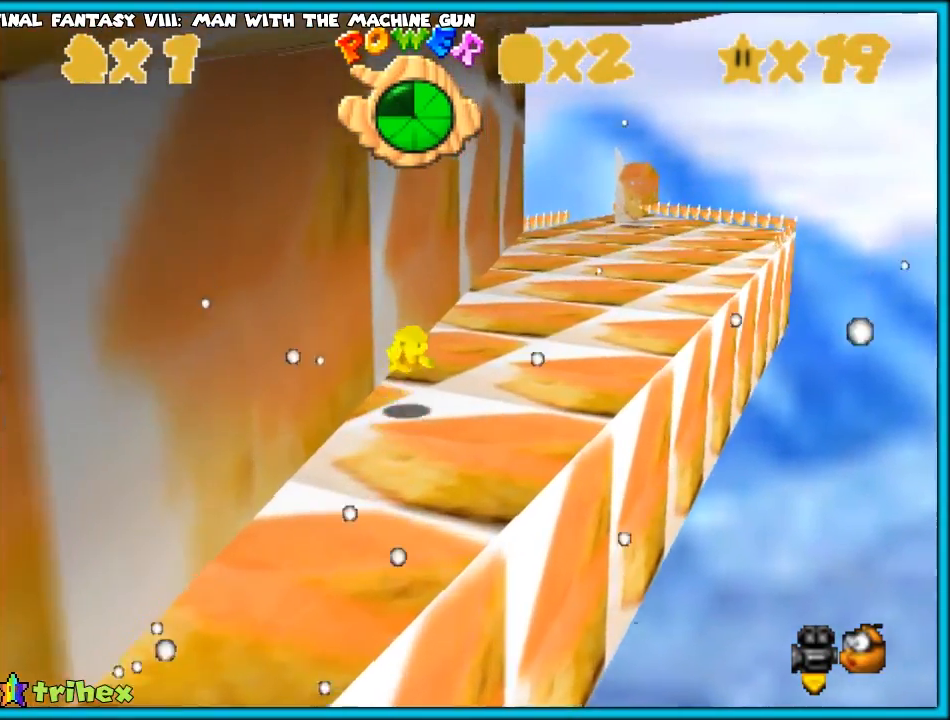
{"buttons": [], "left_stick": "up", "events": [[250, "A", "down"], [267, "B", "down"], [350, "A", "up"], [433, "B", "up"]]}